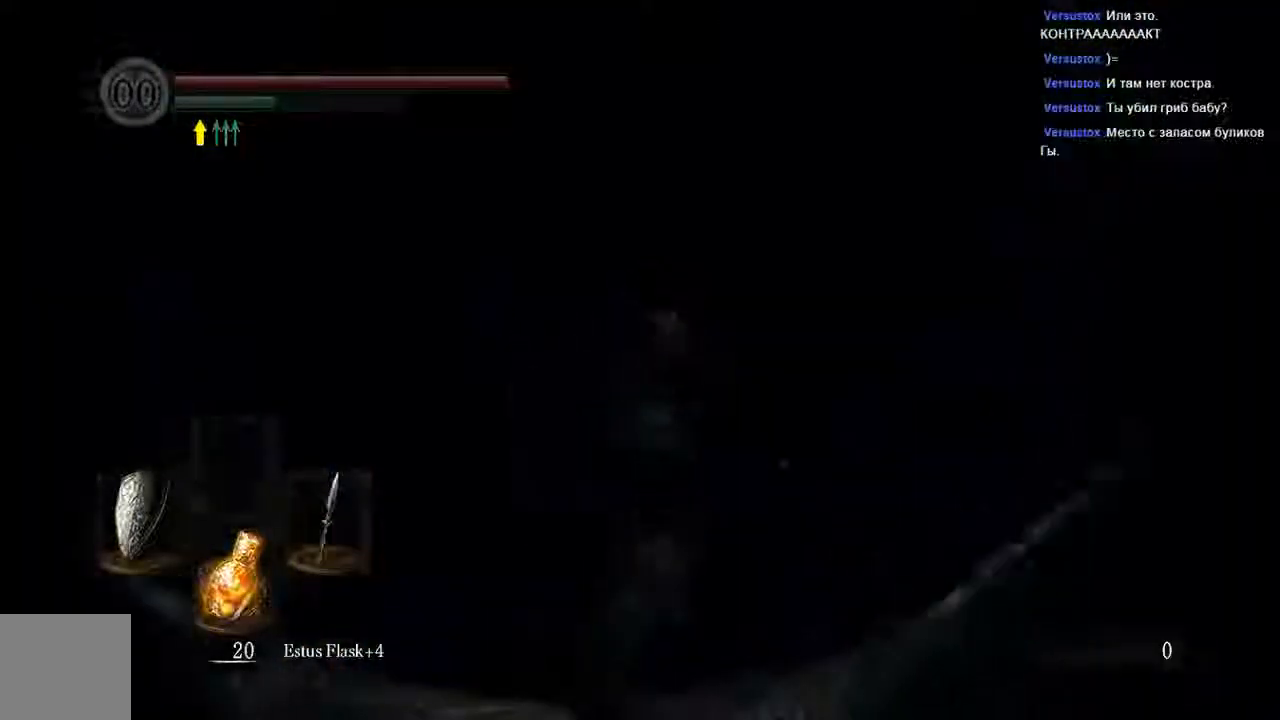
Gameplay with a controller (Xbox layout); each line is a JSON object with the inputs held at the frame after it (dt_ms = milliseconds from this image to that frame). "events" lists button and stick changes between this image and that frame as [ms after this image, input, new state], when the widget could be followed in between. Not read: L3.
{"dt_ms": 500, "buttons": ["B"], "left_stick": "up", "right_stick": "center", "events": [[100, "right_stick", "down"], [367, "right_stick", "center"]]}
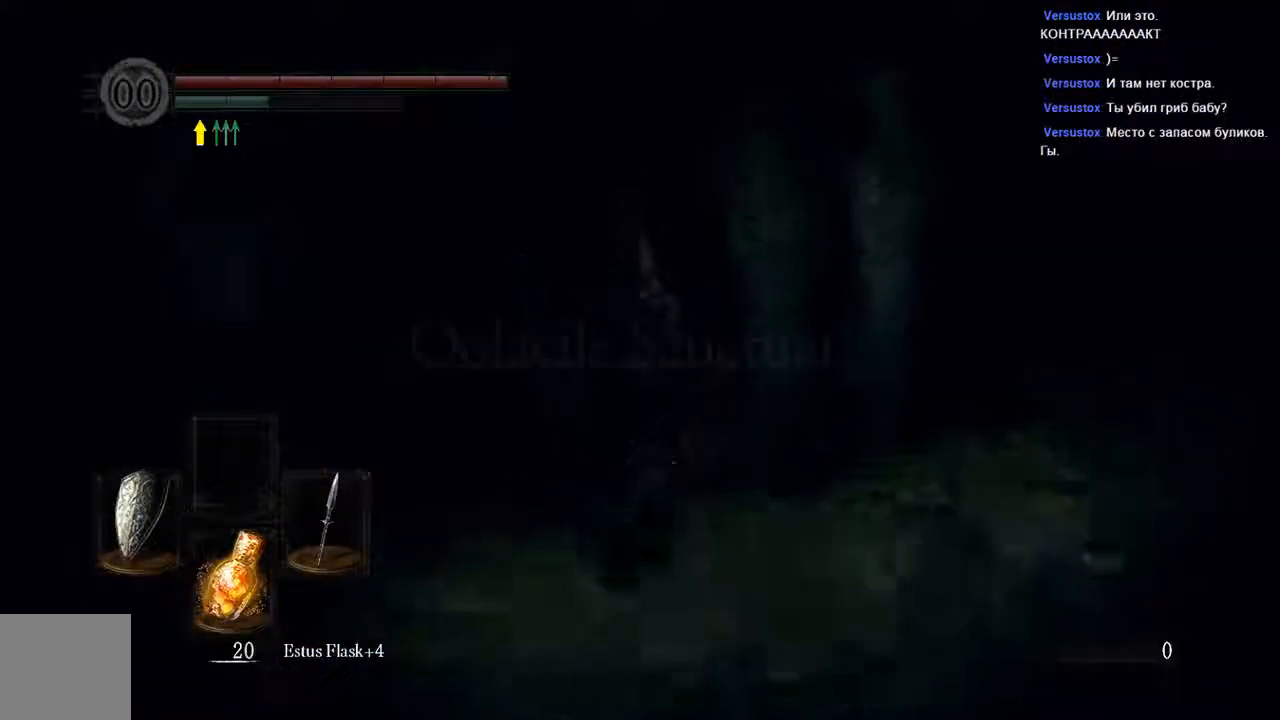
{"dt_ms": 500, "buttons": ["B"], "left_stick": "up", "right_stick": "center", "events": []}
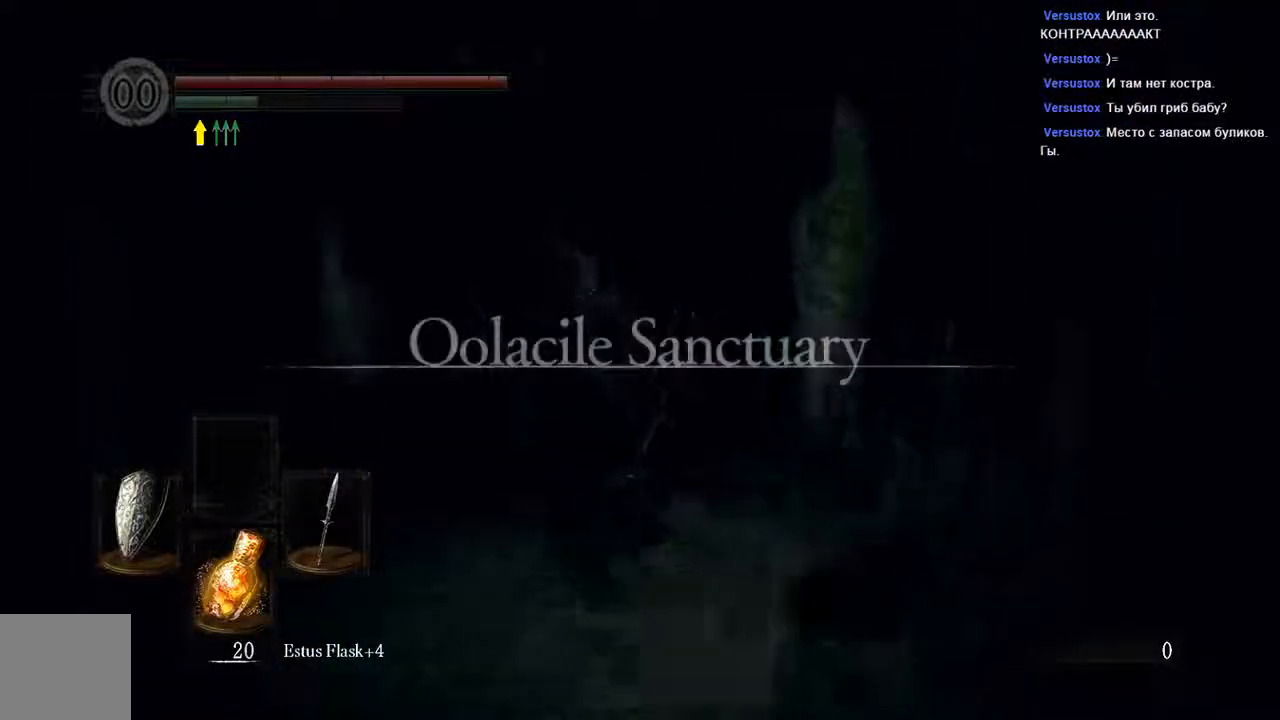
{"dt_ms": 500, "buttons": ["B"], "left_stick": "up", "right_stick": "down-right", "events": [[433, "right_stick", "down-right"]]}
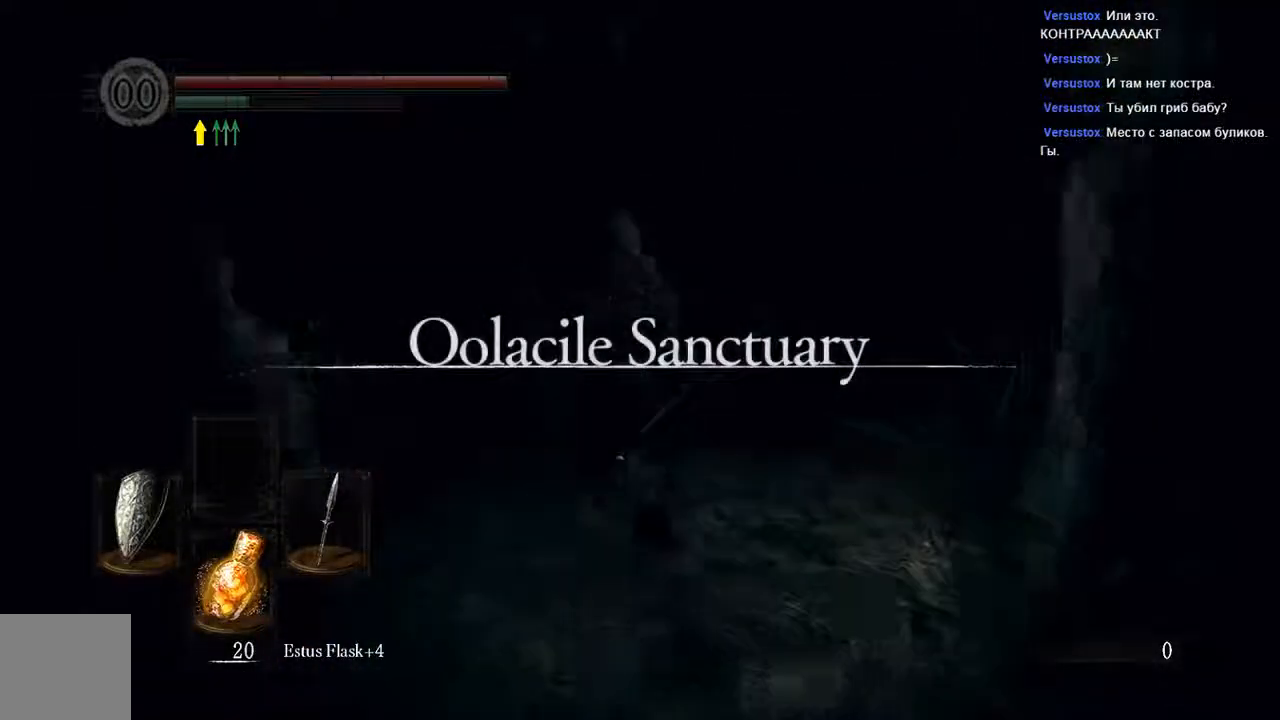
{"dt_ms": 500, "buttons": ["B"], "left_stick": "up", "right_stick": "center", "events": [[200, "right_stick", "center"]]}
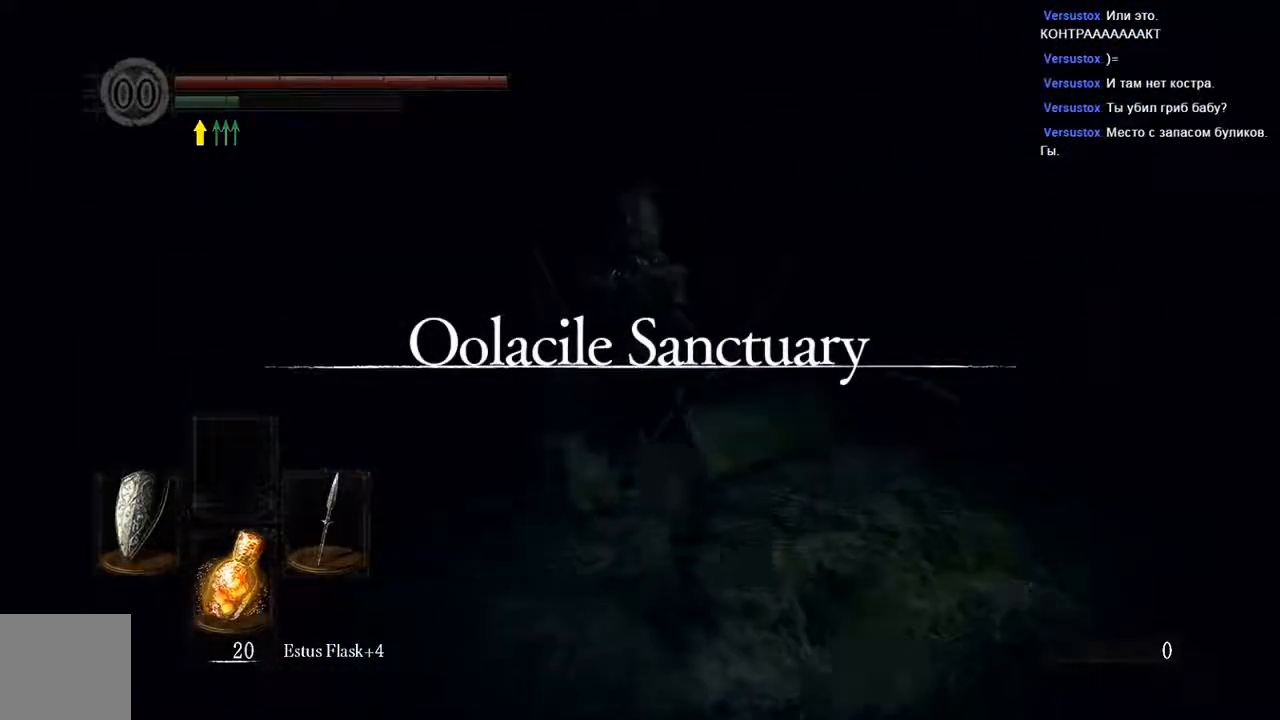
{"dt_ms": 500, "buttons": ["B"], "left_stick": "up", "right_stick": "center", "events": []}
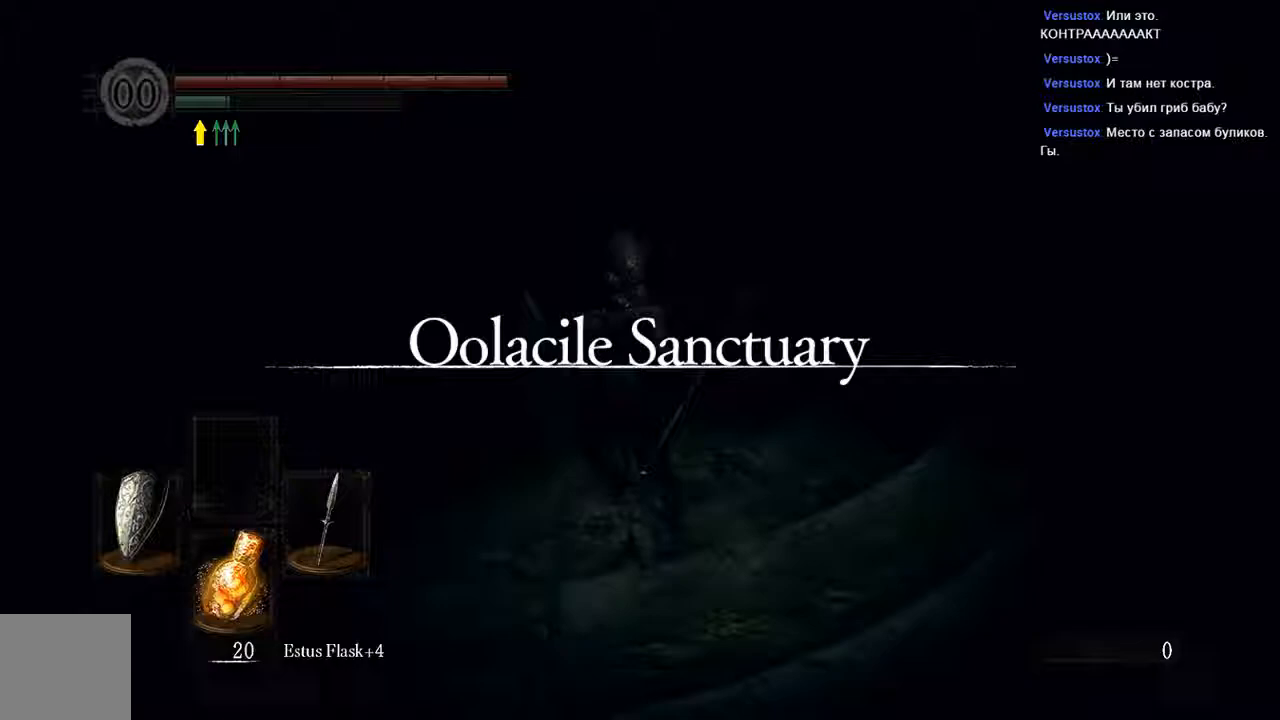
{"dt_ms": 500, "buttons": ["B"], "left_stick": "up", "right_stick": "center", "events": []}
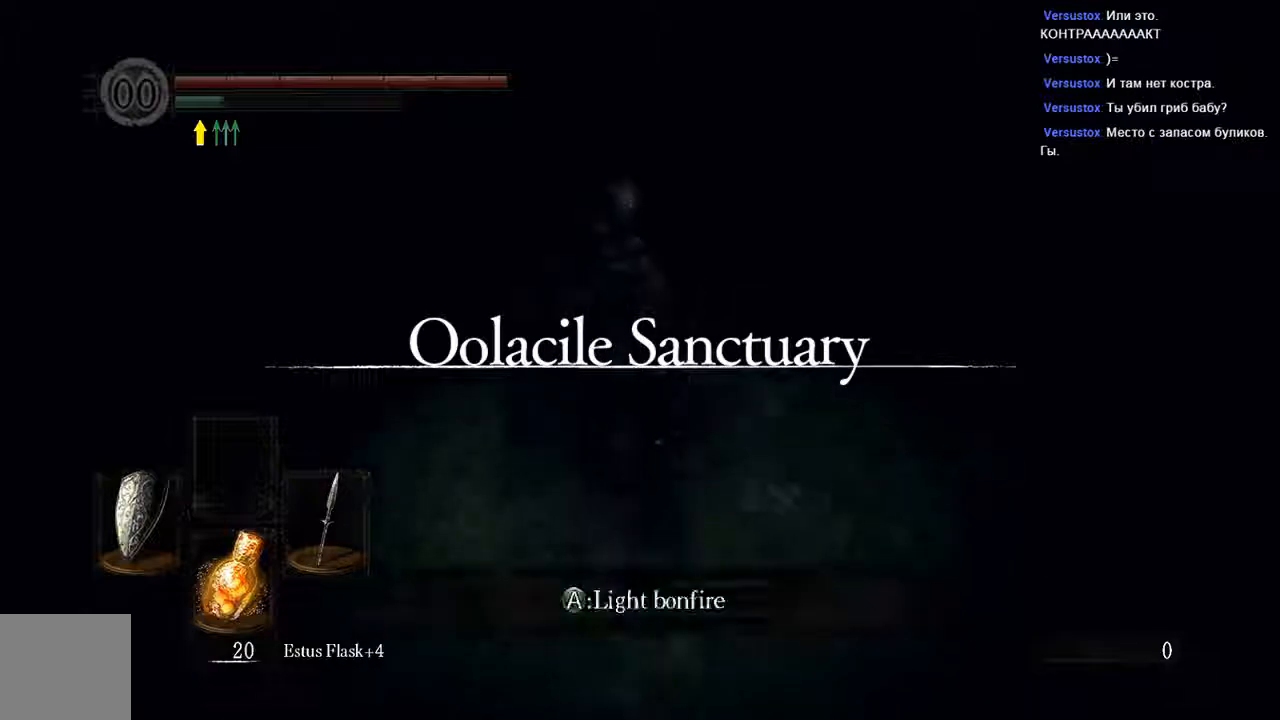
{"dt_ms": 500, "buttons": ["A"], "left_stick": "up", "right_stick": "center", "events": [[200, "B", "up"], [467, "A", "down"]]}
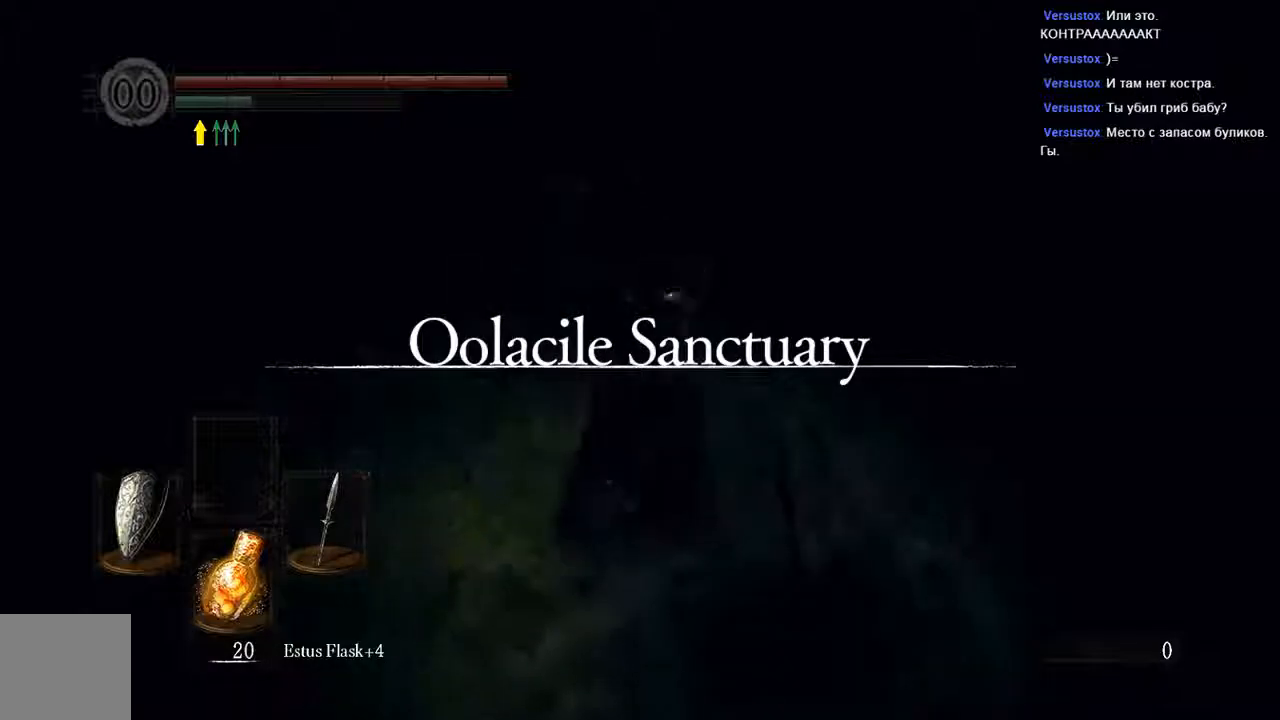
{"dt_ms": 500, "buttons": [], "left_stick": "down", "right_stick": "center", "events": [[67, "left_stick", "center"], [100, "A", "up"], [333, "left_stick", "down"]]}
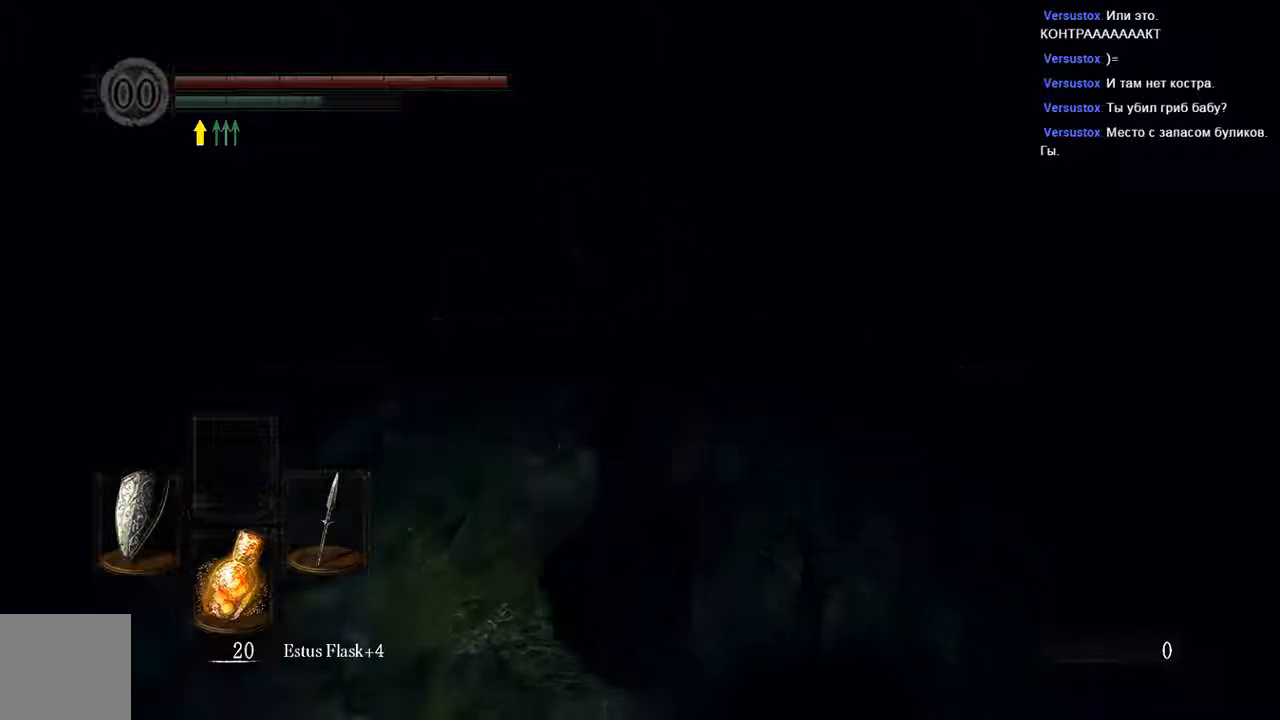
{"dt_ms": 500, "buttons": ["A"], "left_stick": "center", "right_stick": "center", "events": [[367, "left_stick", "center"], [400, "A", "down"]]}
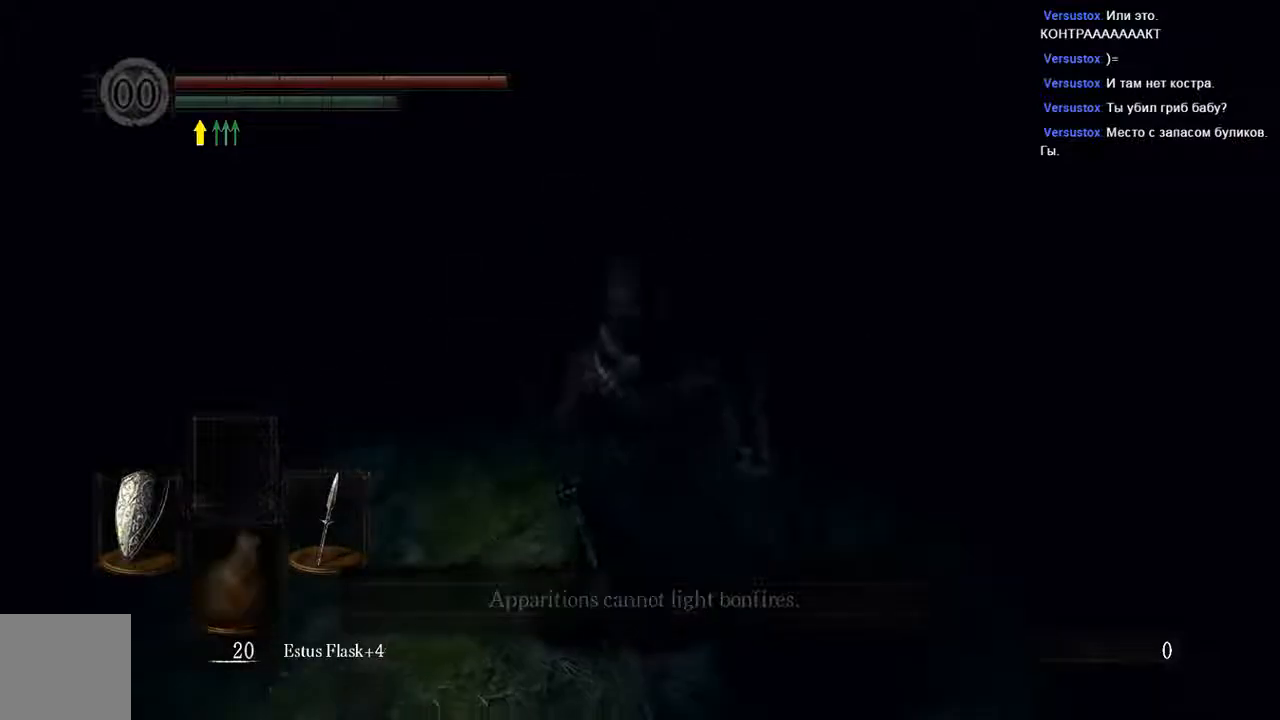
{"dt_ms": 500, "buttons": [], "left_stick": "center", "right_stick": "center", "events": [[67, "A", "up"]]}
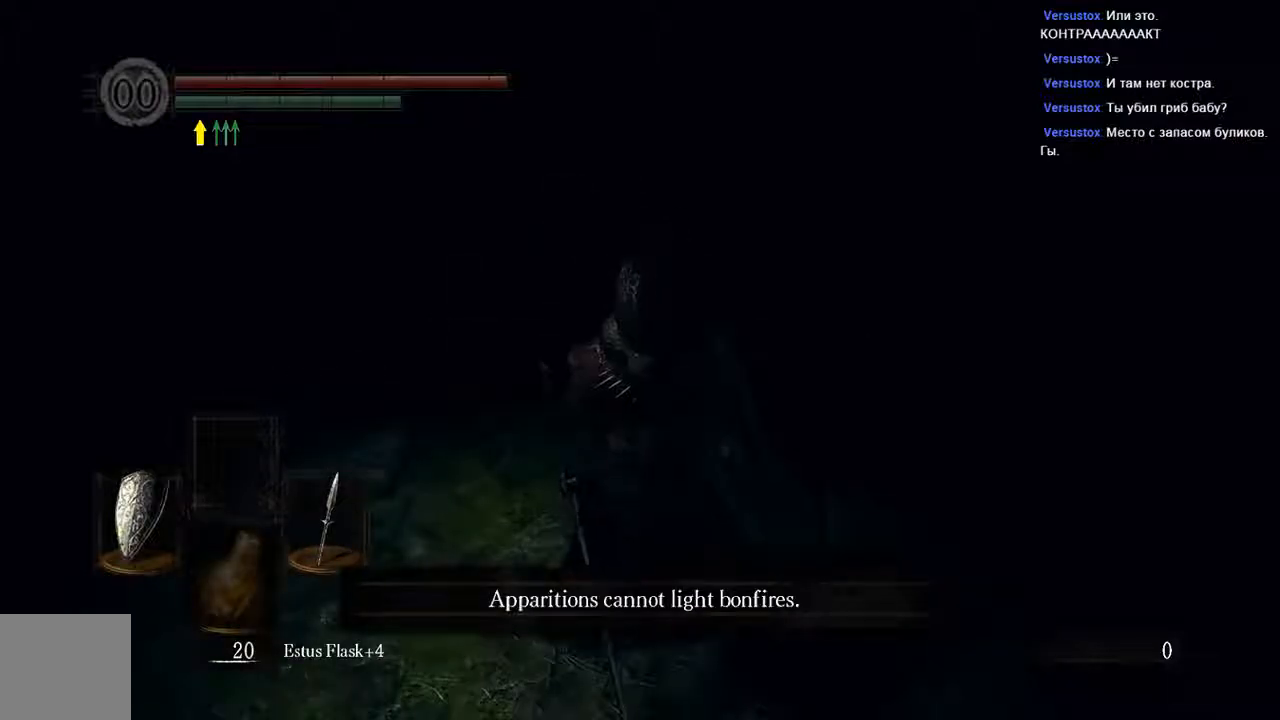
{"dt_ms": 500, "buttons": [], "left_stick": "center", "right_stick": "center", "events": [[267, "right_stick", "up"], [367, "right_stick", "center"]]}
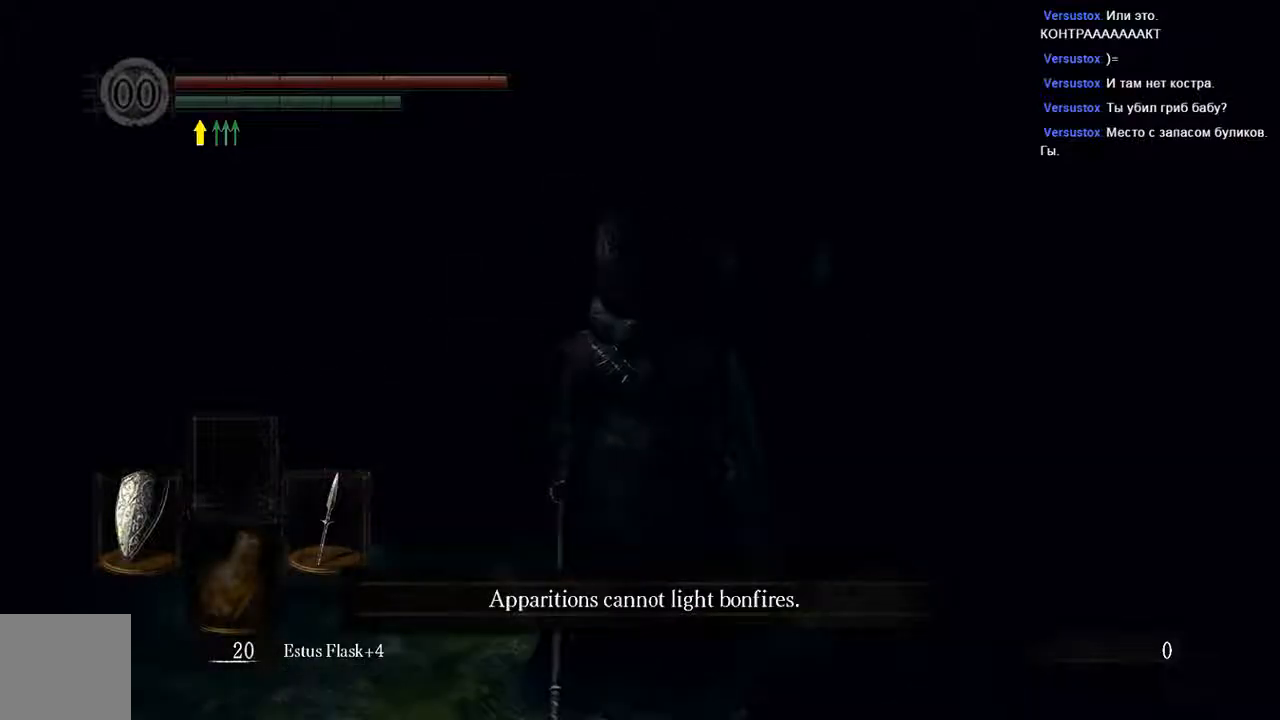
{"dt_ms": 500, "buttons": [], "left_stick": "center", "right_stick": "center", "events": []}
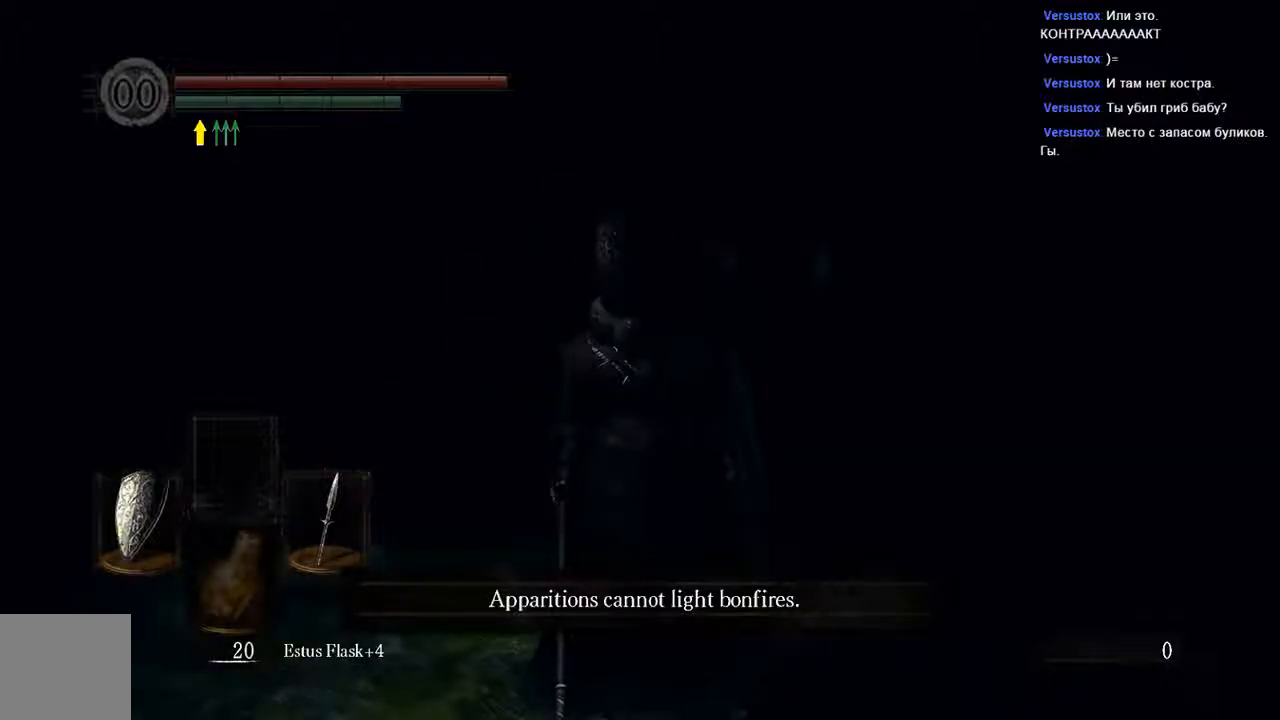
{"dt_ms": 500, "buttons": [], "left_stick": "center", "right_stick": "center", "events": []}
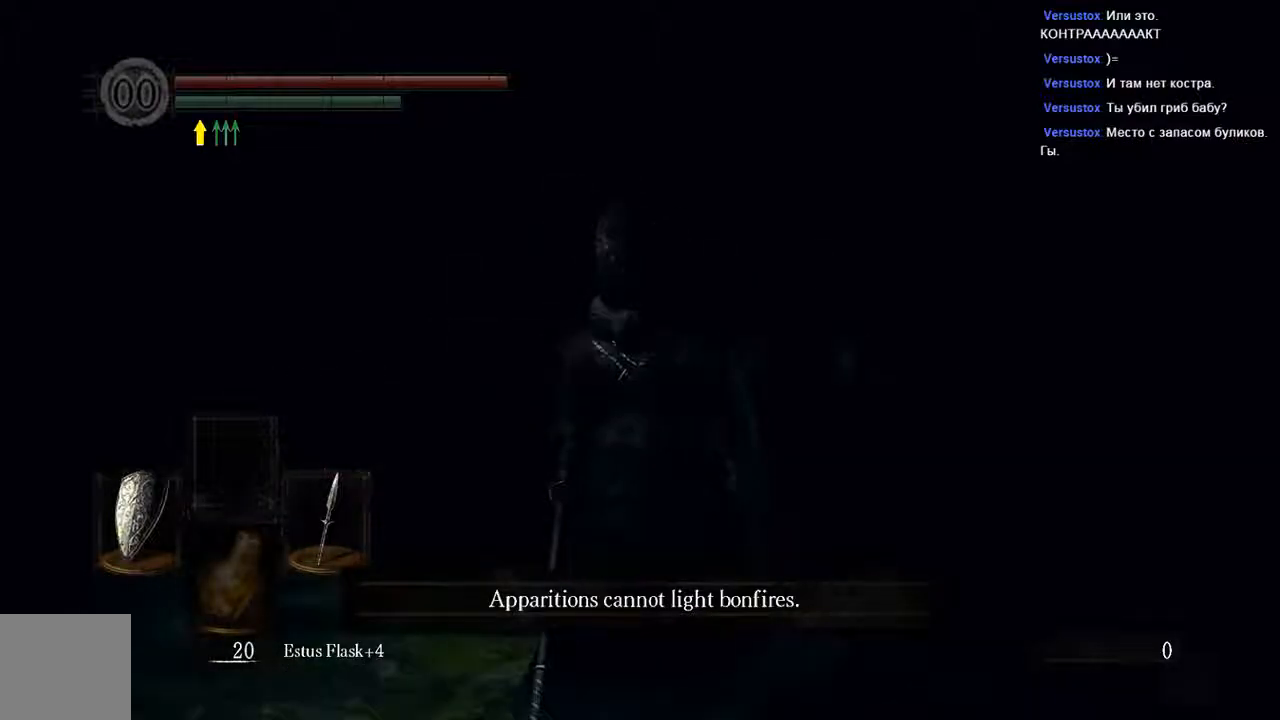
{"dt_ms": 500, "buttons": [], "left_stick": "center", "right_stick": "center", "events": []}
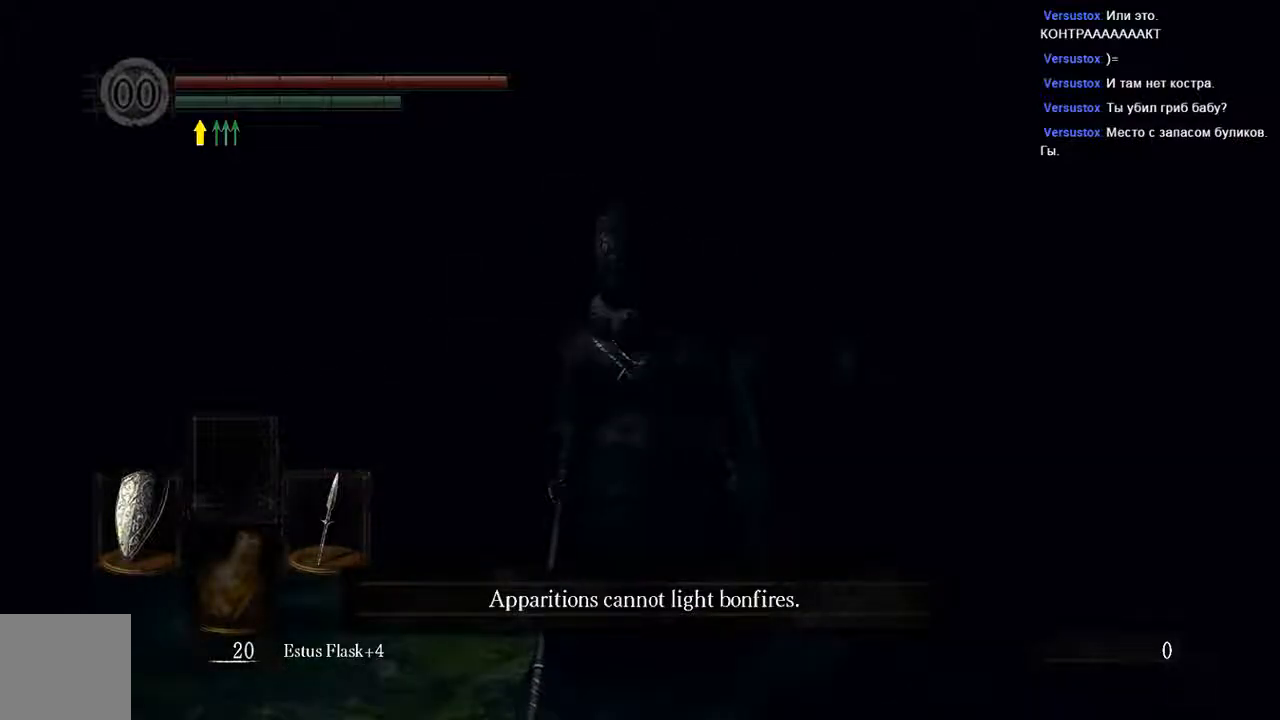
{"dt_ms": 500, "buttons": [], "left_stick": "up-left", "right_stick": "center", "events": [[267, "left_stick", "up-left"]]}
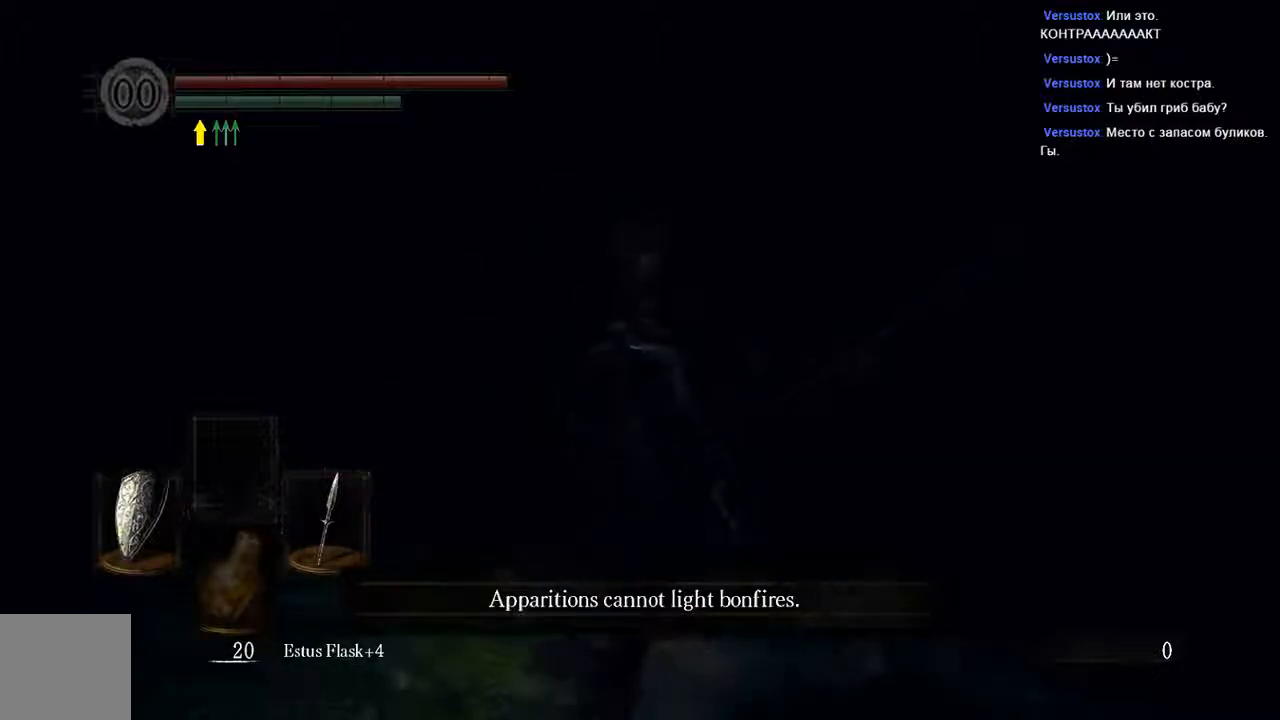
{"dt_ms": 500, "buttons": [], "left_stick": "center", "right_stick": "center", "events": [[67, "left_stick", "up"], [333, "left_stick", "up-right"], [467, "left_stick", "center"]]}
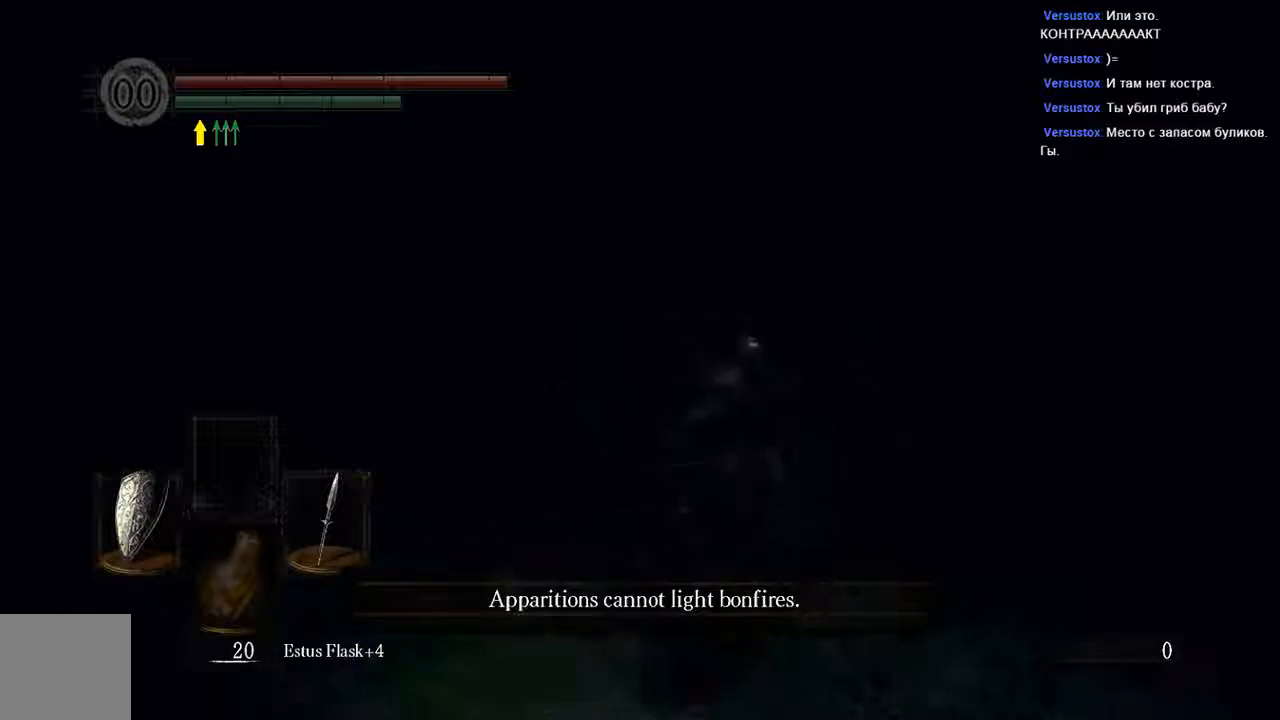
{"dt_ms": 500, "buttons": [], "left_stick": "center", "right_stick": "center", "events": []}
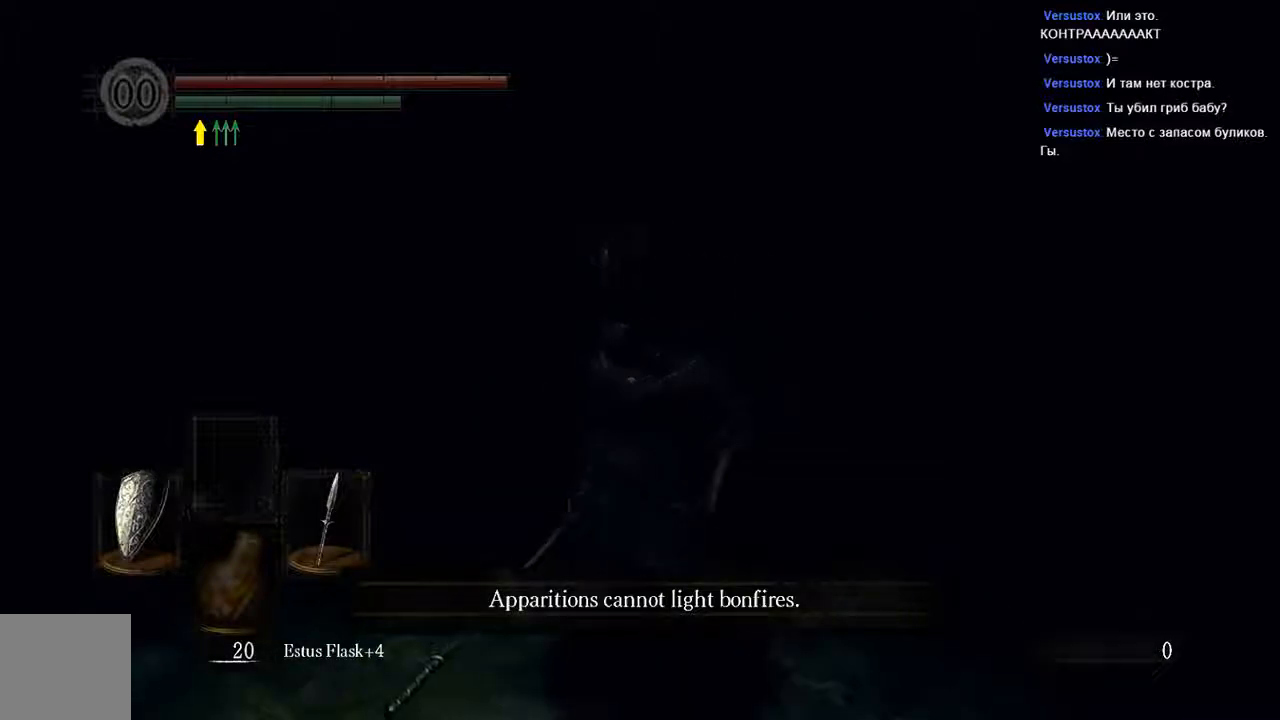
{"dt_ms": 500, "buttons": [], "left_stick": "center", "right_stick": "center", "events": []}
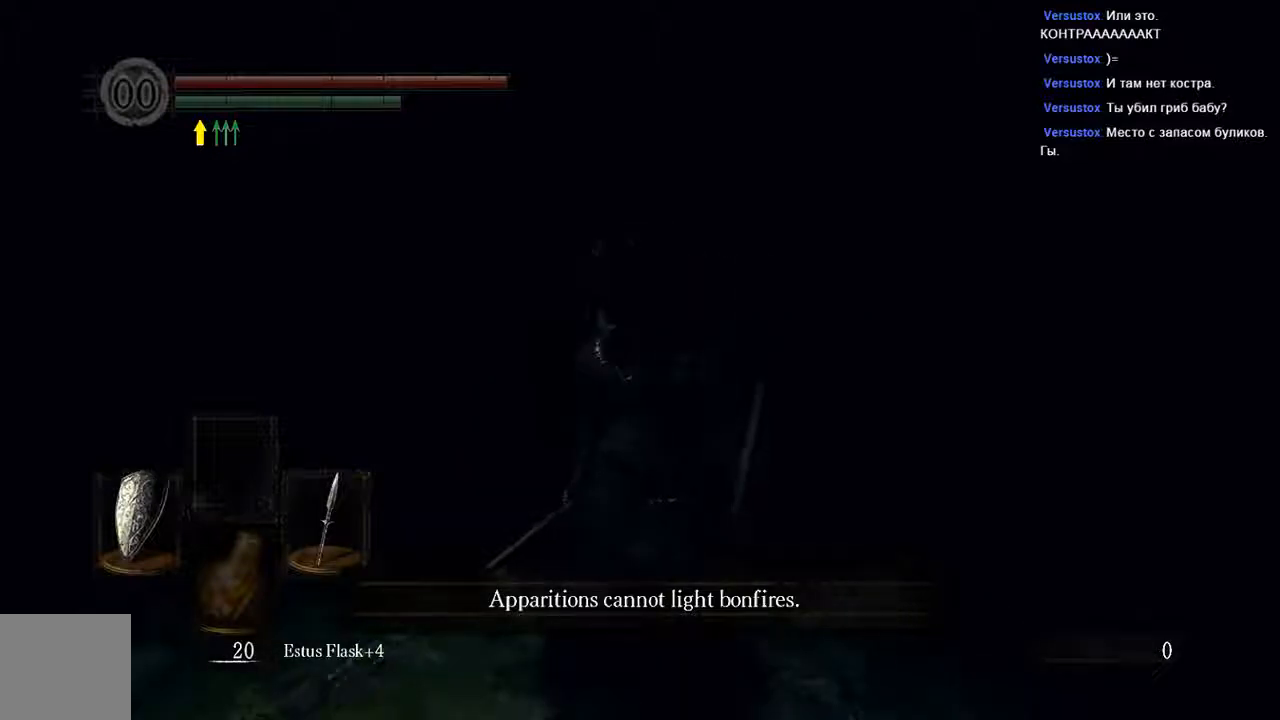
{"dt_ms": 500, "buttons": [], "left_stick": "center", "right_stick": "center", "events": []}
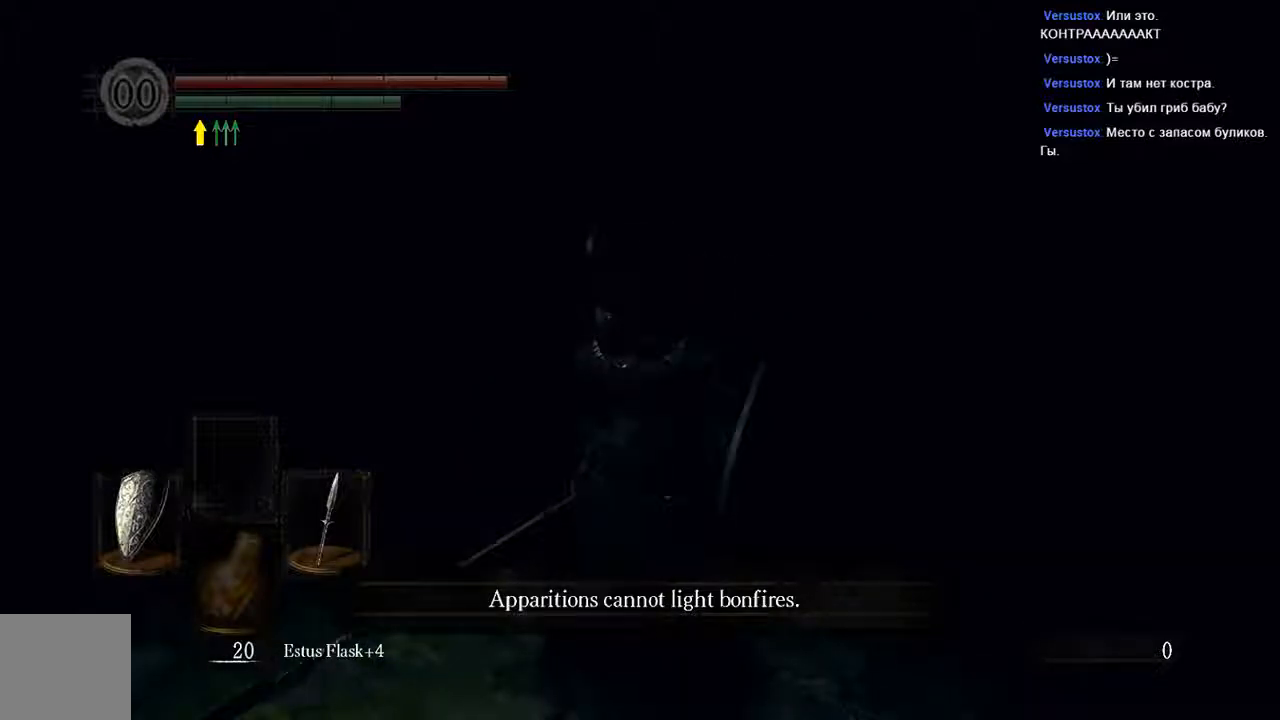
{"dt_ms": 500, "buttons": [], "left_stick": "up", "right_stick": "center", "events": [[200, "left_stick", "up"]]}
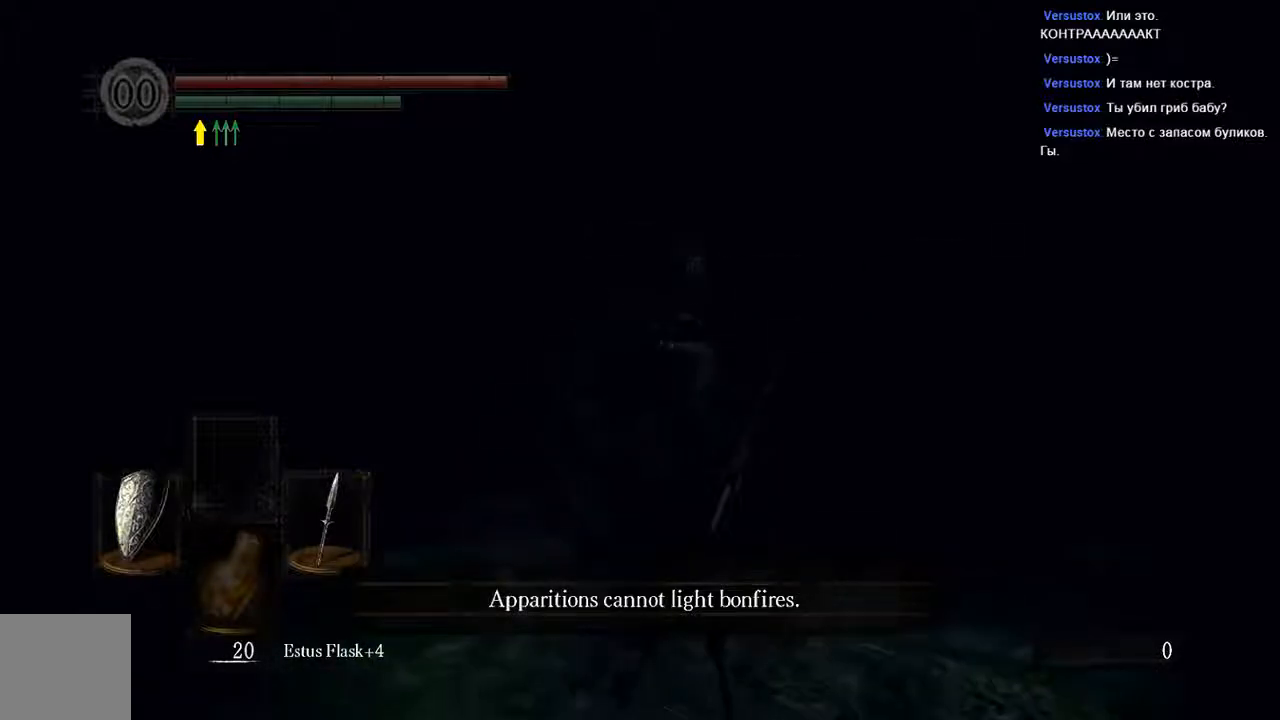
{"dt_ms": 500, "buttons": [], "left_stick": "up", "right_stick": "center", "events": []}
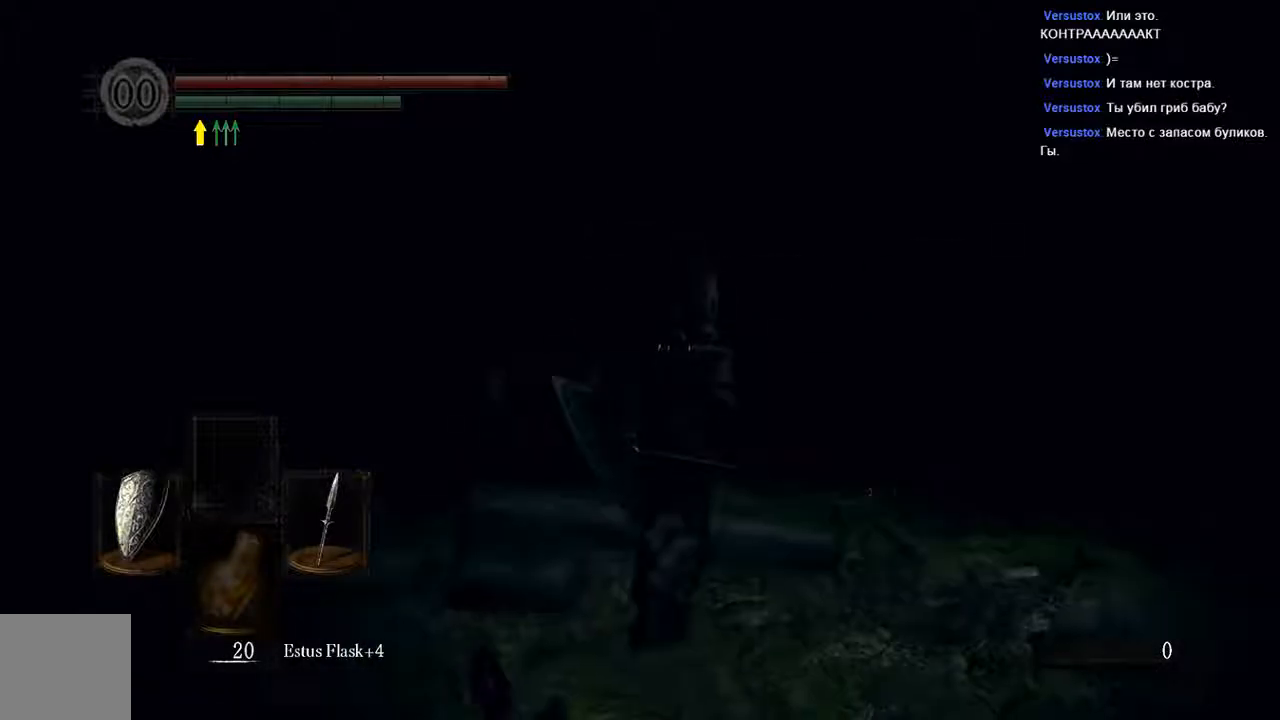
{"dt_ms": 500, "buttons": [], "left_stick": "up", "right_stick": "center", "events": []}
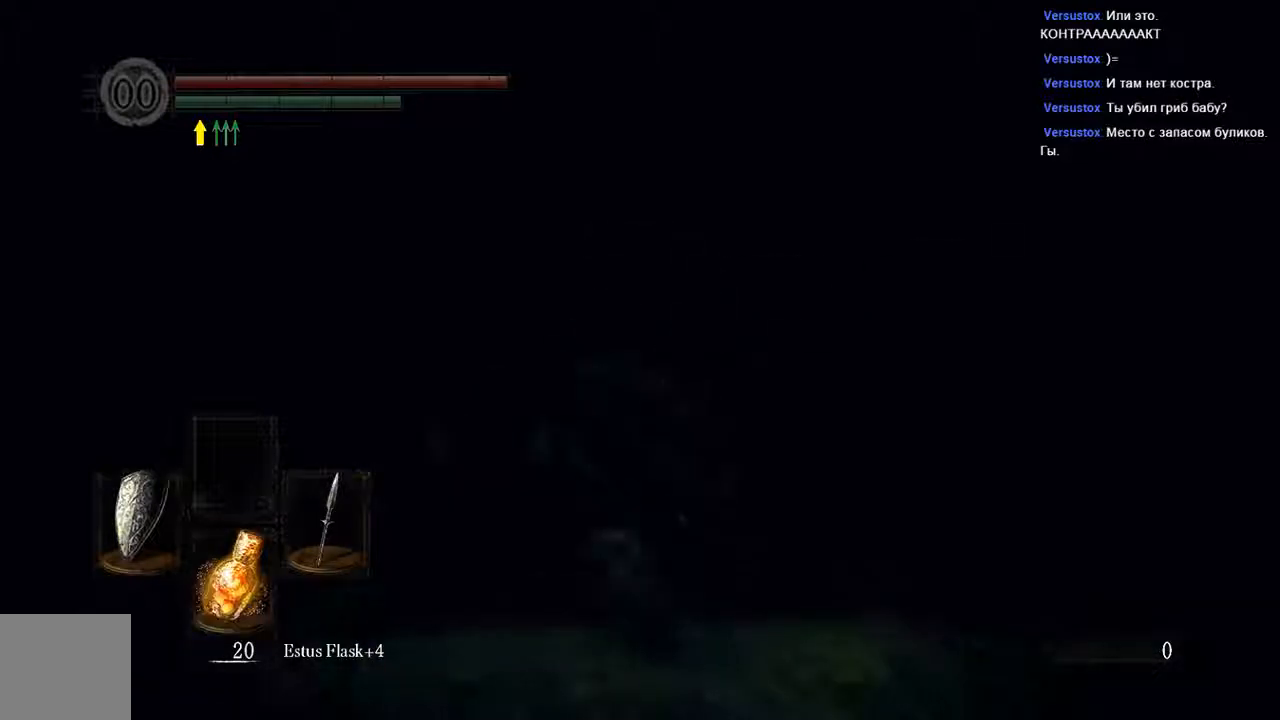
{"dt_ms": 500, "buttons": [], "left_stick": "up", "right_stick": "center", "events": []}
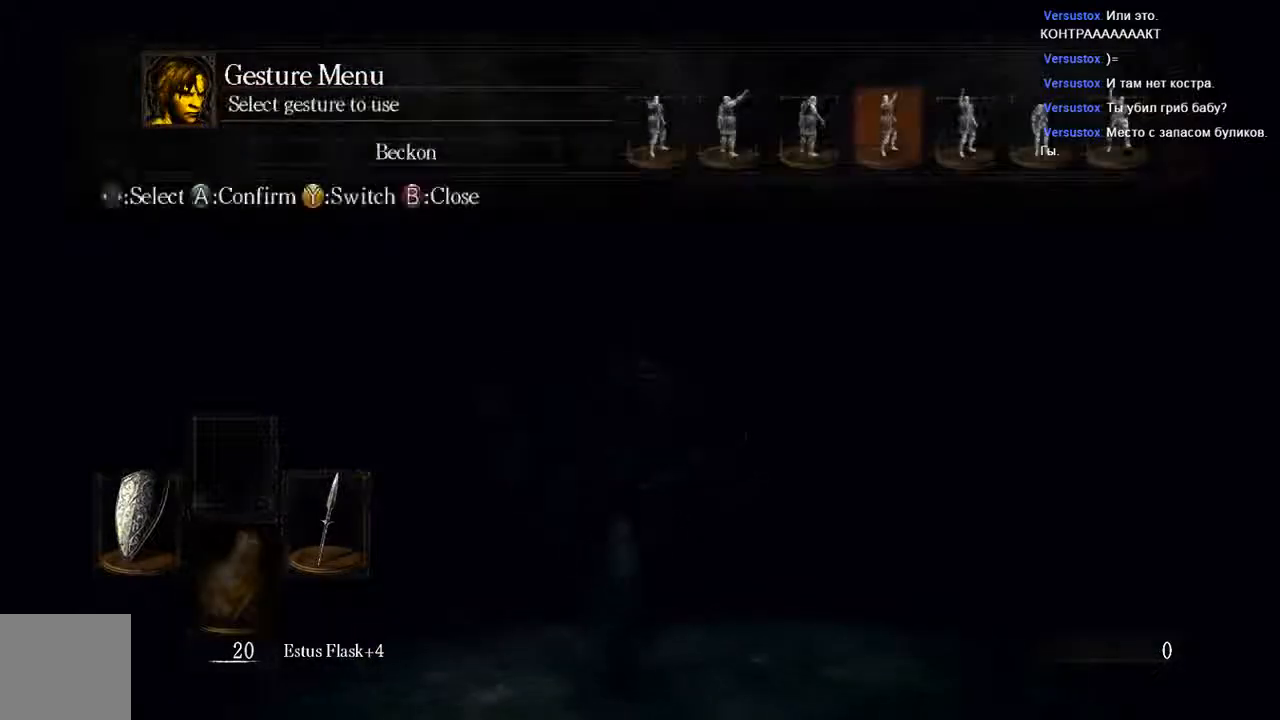
{"dt_ms": 500, "buttons": [], "left_stick": "up", "right_stick": "center", "events": []}
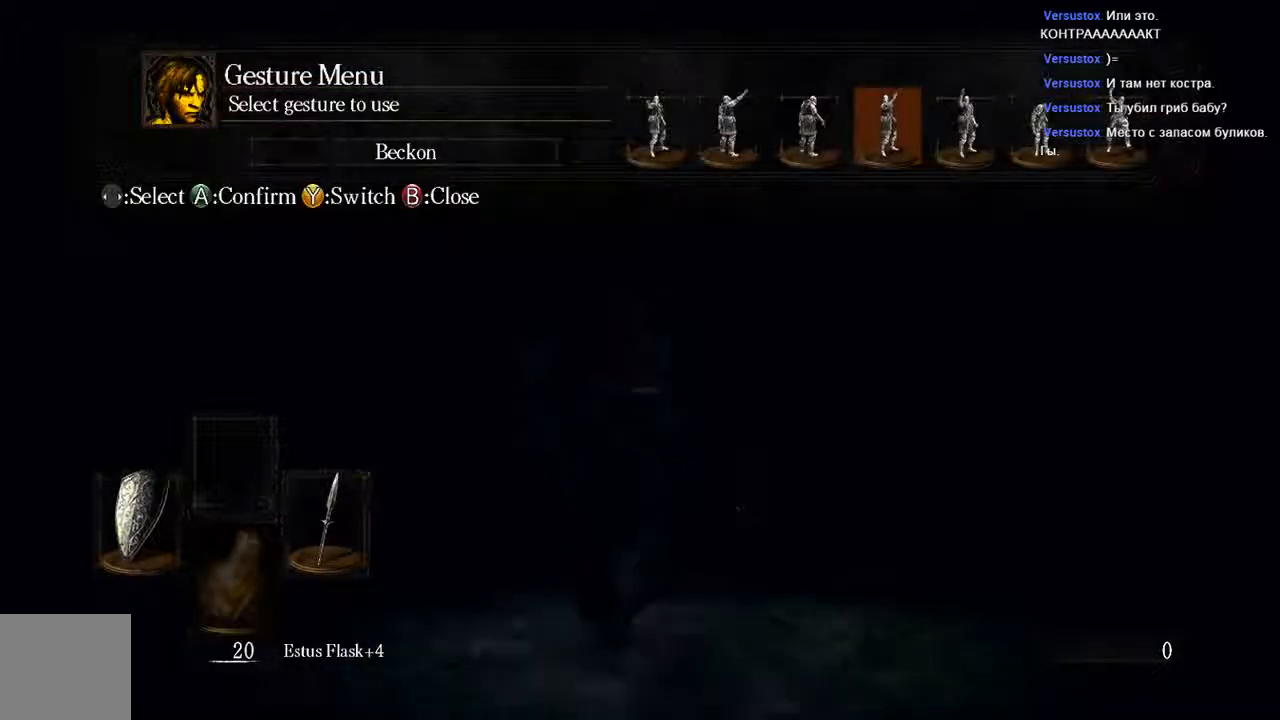
{"dt_ms": 500, "buttons": [], "left_stick": "up", "right_stick": "center", "events": []}
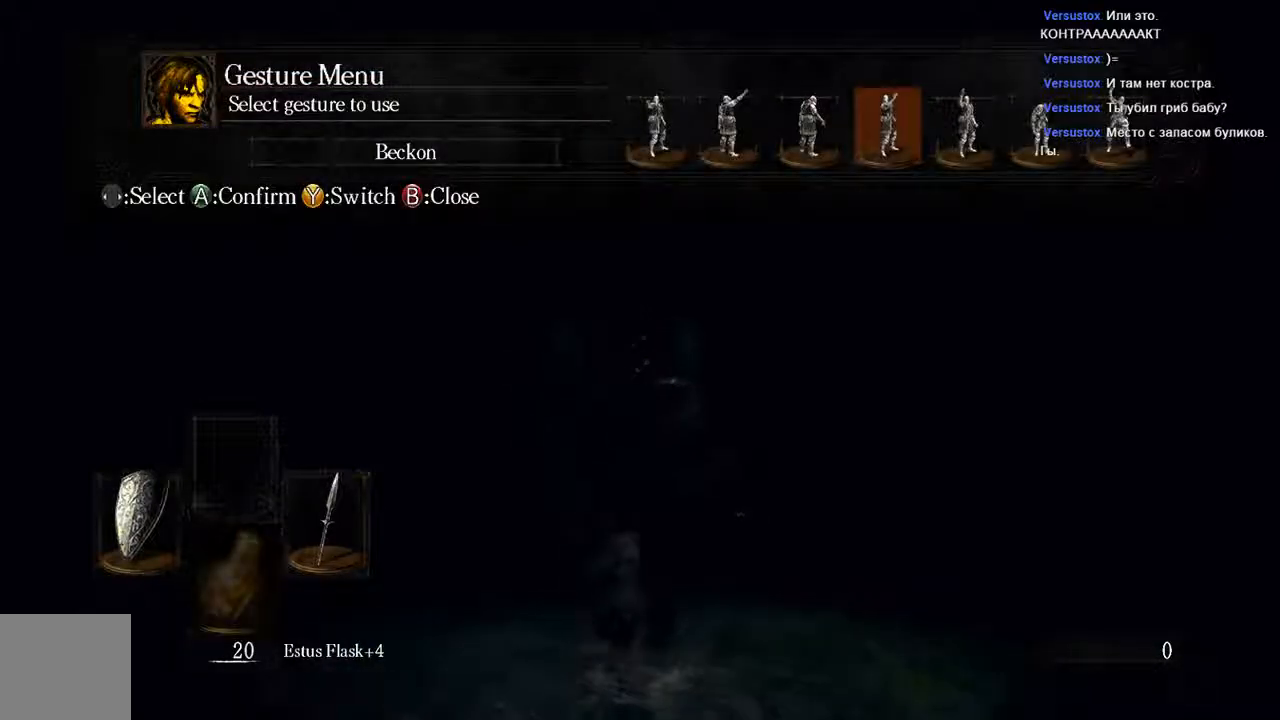
{"dt_ms": 500, "buttons": ["DPAD_RIGHT"], "left_stick": "center", "right_stick": "center", "events": [[400, "left_stick", "center"], [433, "DPAD_RIGHT", "down"]]}
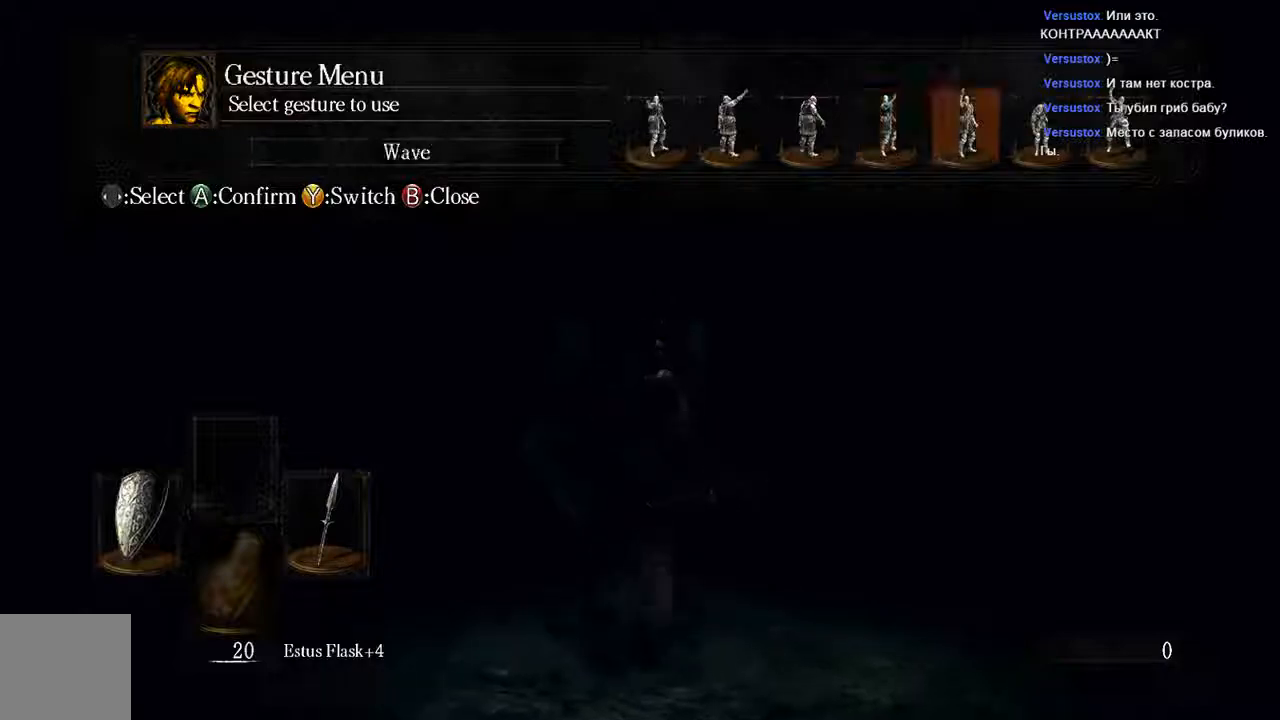
{"dt_ms": 500, "buttons": [], "left_stick": "center", "right_stick": "center", "events": [[67, "DPAD_RIGHT", "up"]]}
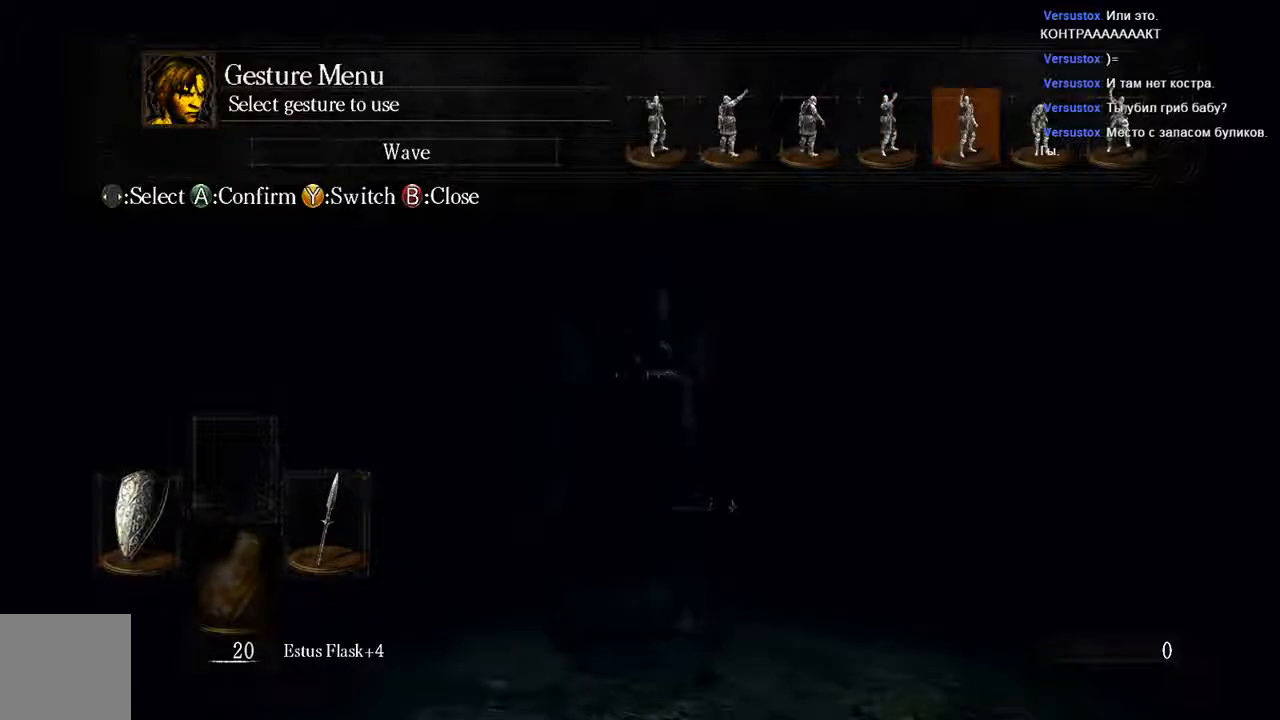
{"dt_ms": 500, "buttons": ["DPAD_LEFT"], "left_stick": "center", "right_stick": "center", "events": [[133, "DPAD_LEFT", "down"], [267, "DPAD_LEFT", "up"], [400, "DPAD_LEFT", "down"]]}
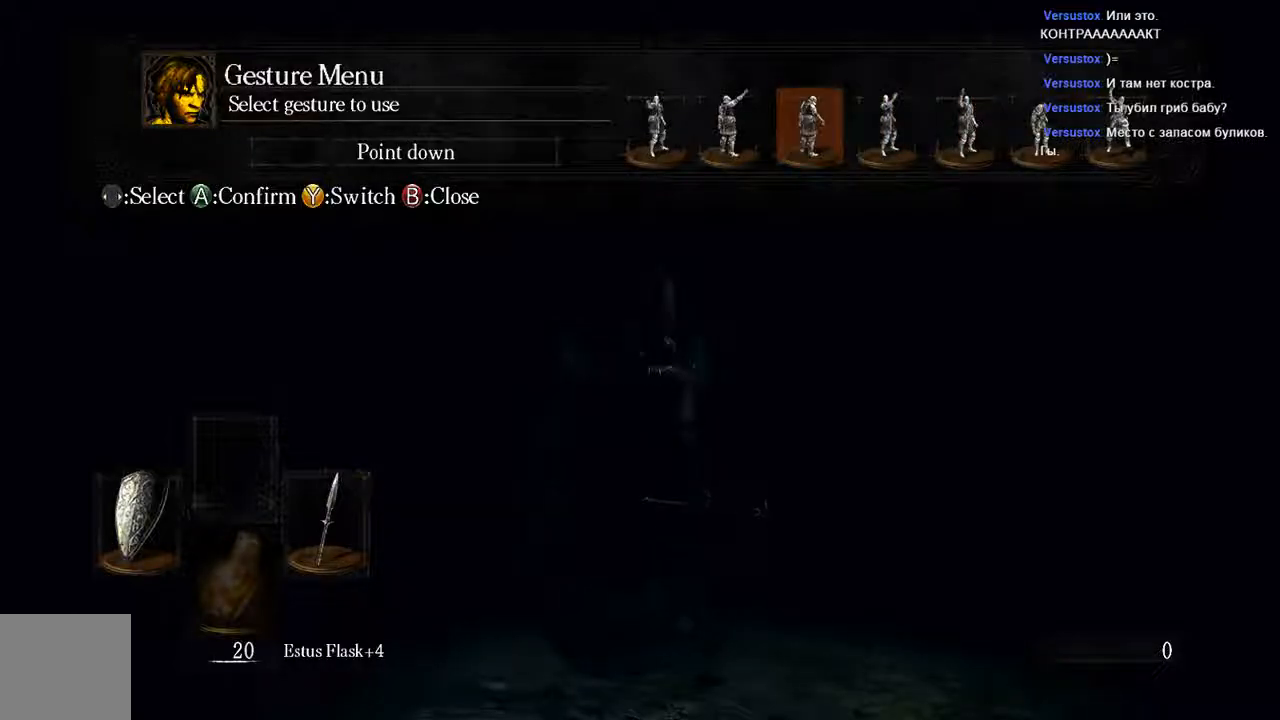
{"dt_ms": 500, "buttons": [], "left_stick": "center", "right_stick": "center", "events": [[33, "DPAD_LEFT", "up"], [200, "DPAD_LEFT", "down"], [333, "DPAD_LEFT", "up"]]}
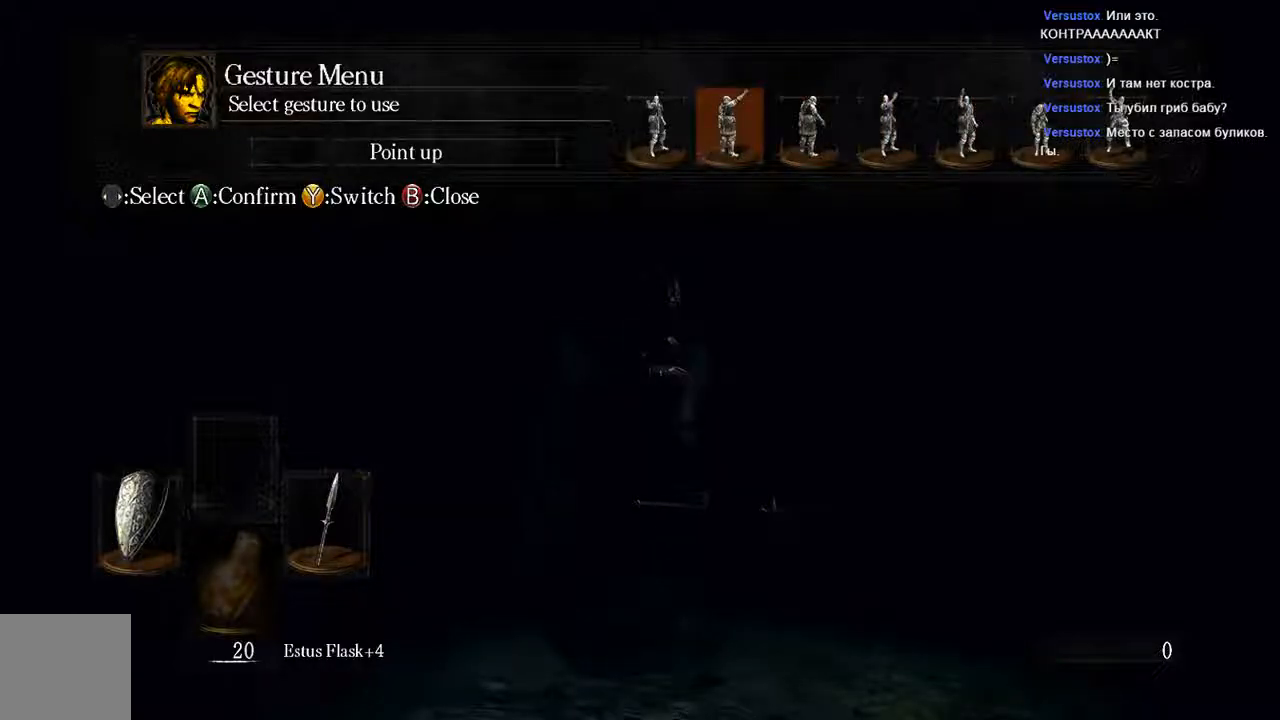
{"dt_ms": 1000, "buttons": [], "left_stick": "center", "right_stick": "center"}